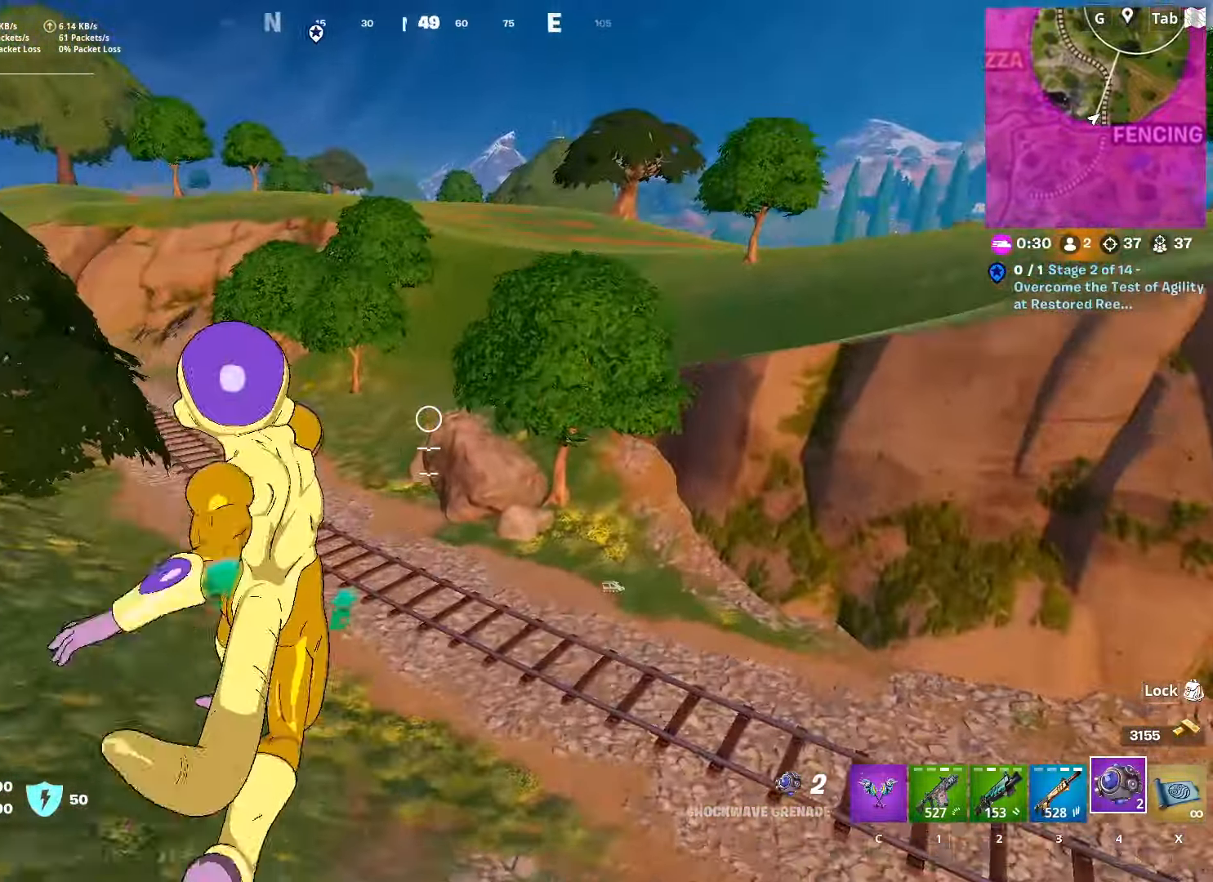
Gameplay with keyboard and mouse; each line is a JSON object with the keys and mouse buttons held at the frame after it. "events" lists presses ("down") and releases ("up") of "1", "2", "3", "4", "5", "a", "alt", "c", "caps_lock", "ctrl", "d", "e", "f", "g", "q", "r", "s", "shift", "space", "t", "tab", "v", "w", "x", "z", "mouse_left", "mouse_wheel" and "mouse_right" between this image and that frame as [ms after this image, input, new state], when the widget could be followed in between. "mouse_left", "mouse_wheel", "mouse_right" = the "left", "wheel", "right" buttons of the "mouse" list. No other keys are recorded. "wheel" means that the mouse wheel is clicked or scrolled. "mouse_move" is the direction in which the mouse moves at that frame (one of eight, or "still"), when it could be read.
{"keys": ["space", "w"], "mouse": [], "mouse_move": "still", "events": [[350, "space", "down"]]}
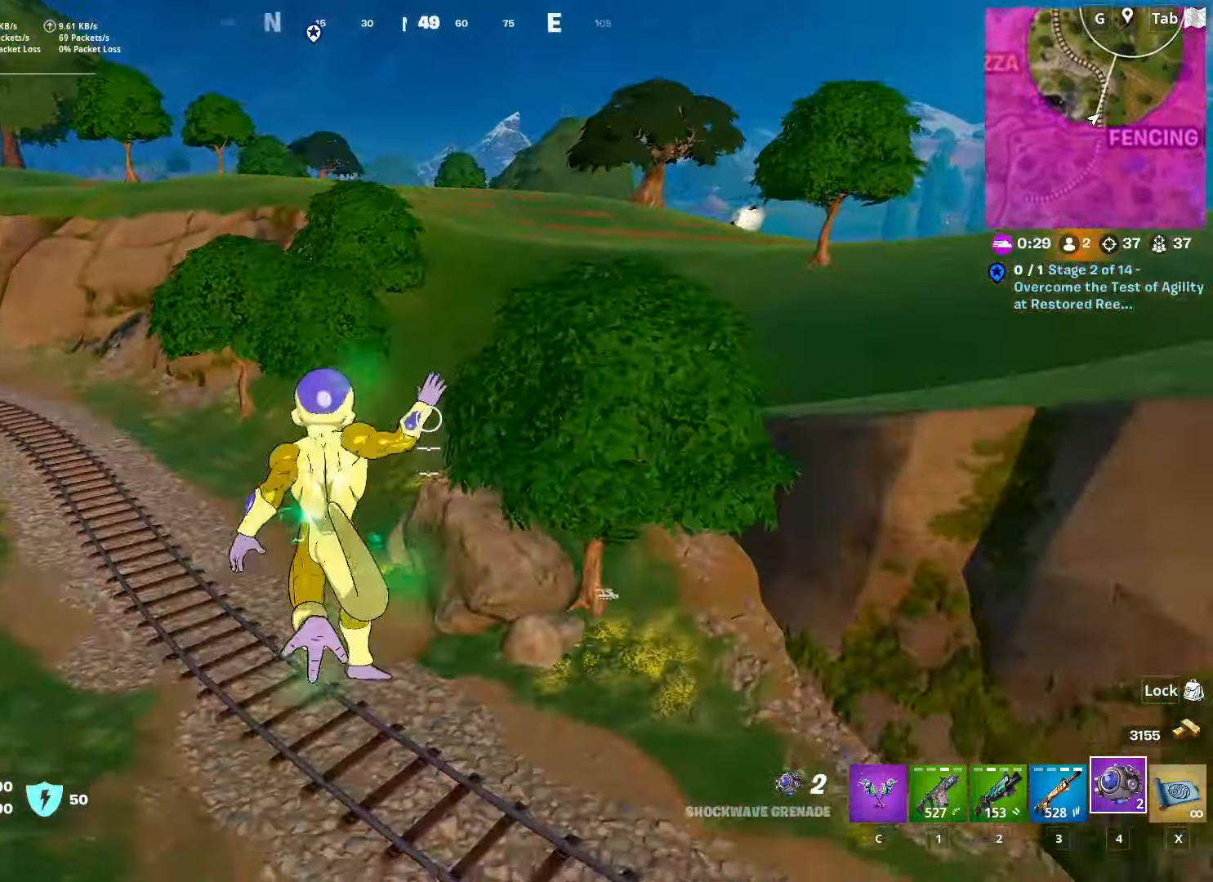
{"keys": ["w"], "mouse": [], "mouse_move": "still", "events": [[50, "space", "up"], [217, "a", "down"], [501, "a", "up"]]}
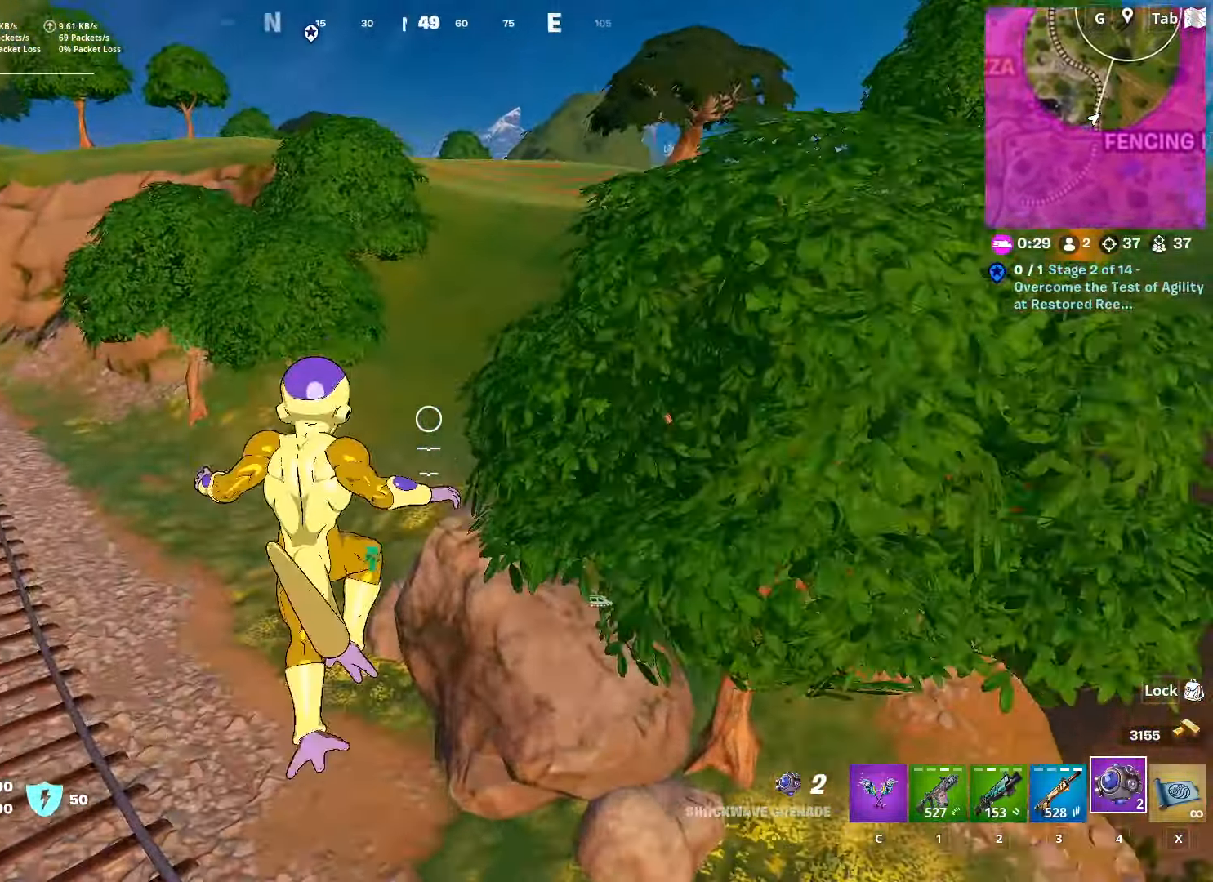
{"keys": ["a", "w"], "mouse": [], "mouse_move": "up", "events": [[233, "a", "down"]]}
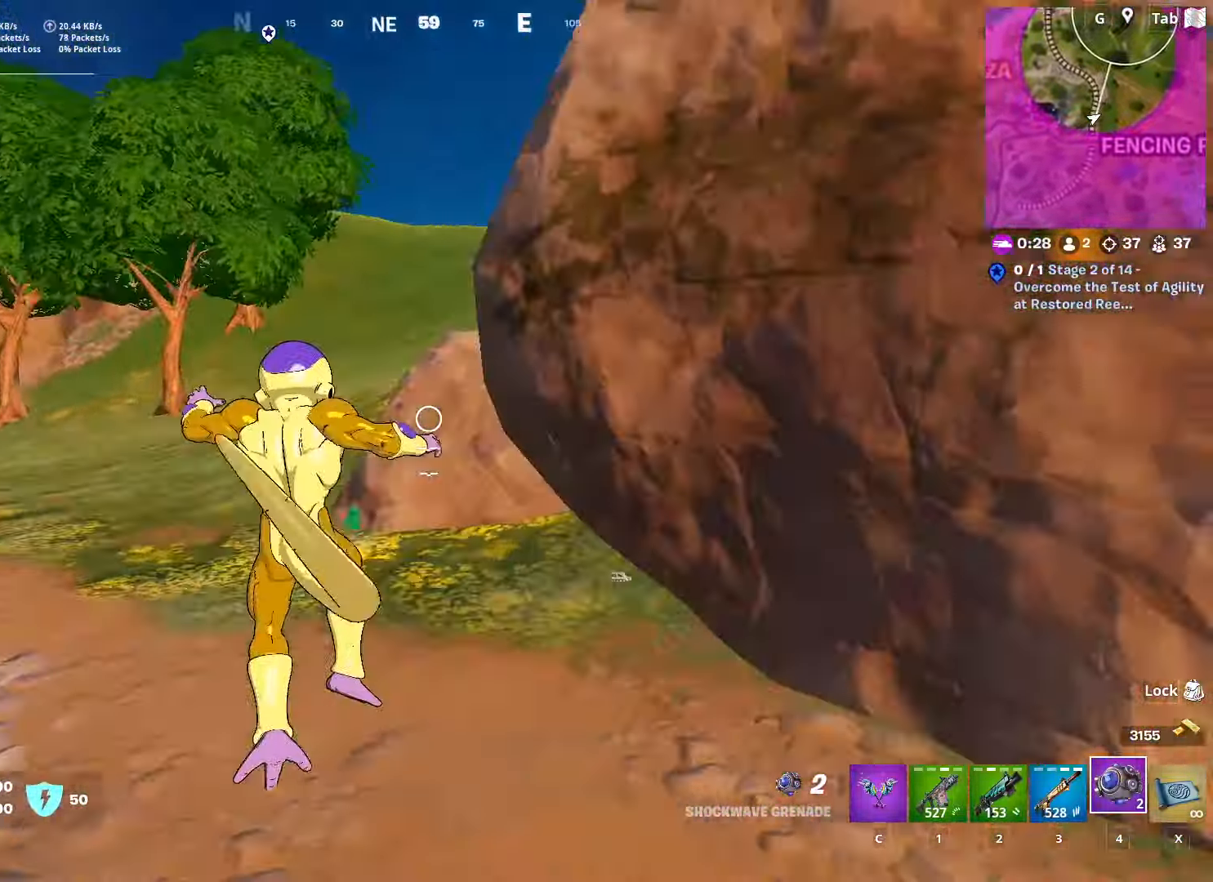
{"keys": ["a", "w"], "mouse": [], "mouse_move": "still", "events": []}
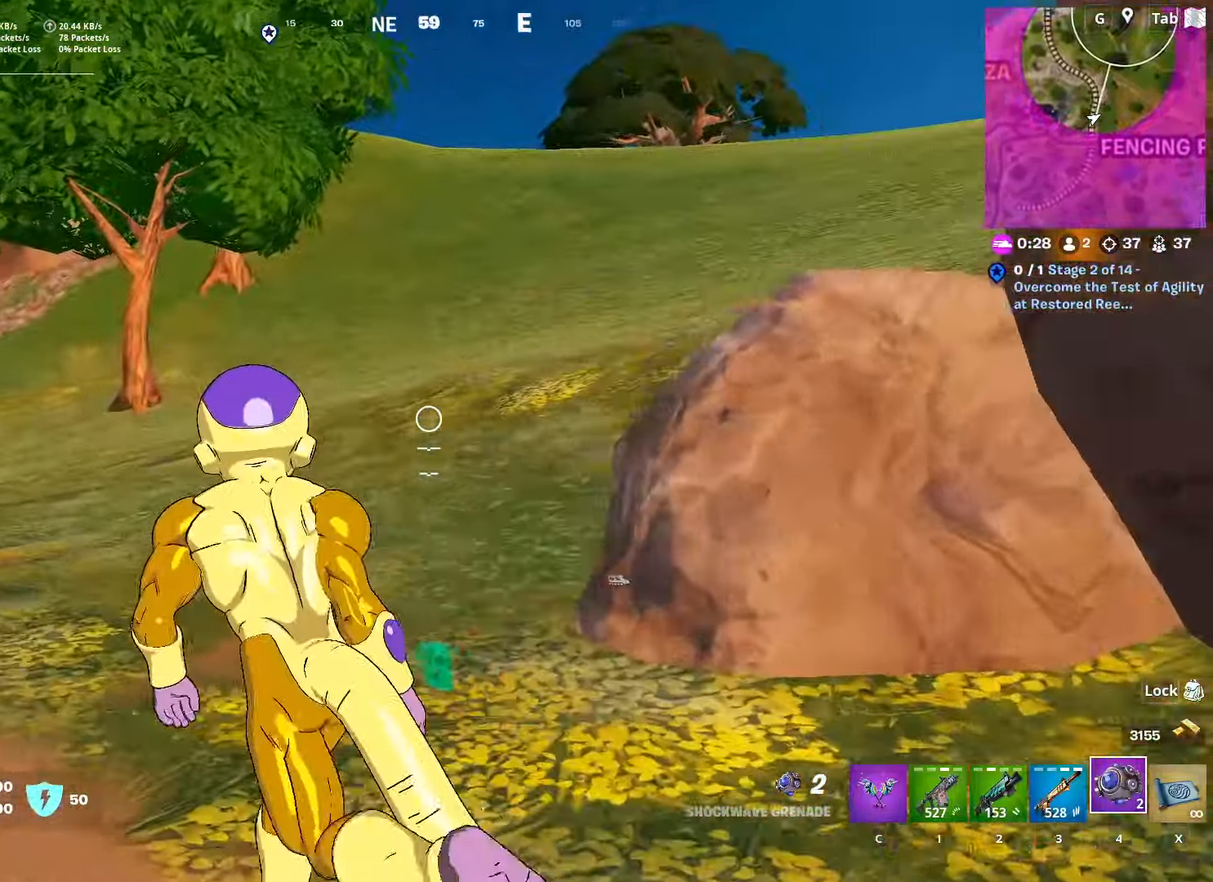
{"keys": ["a", "space", "w"], "mouse": [], "mouse_move": "still", "events": [[316, "space", "down"]]}
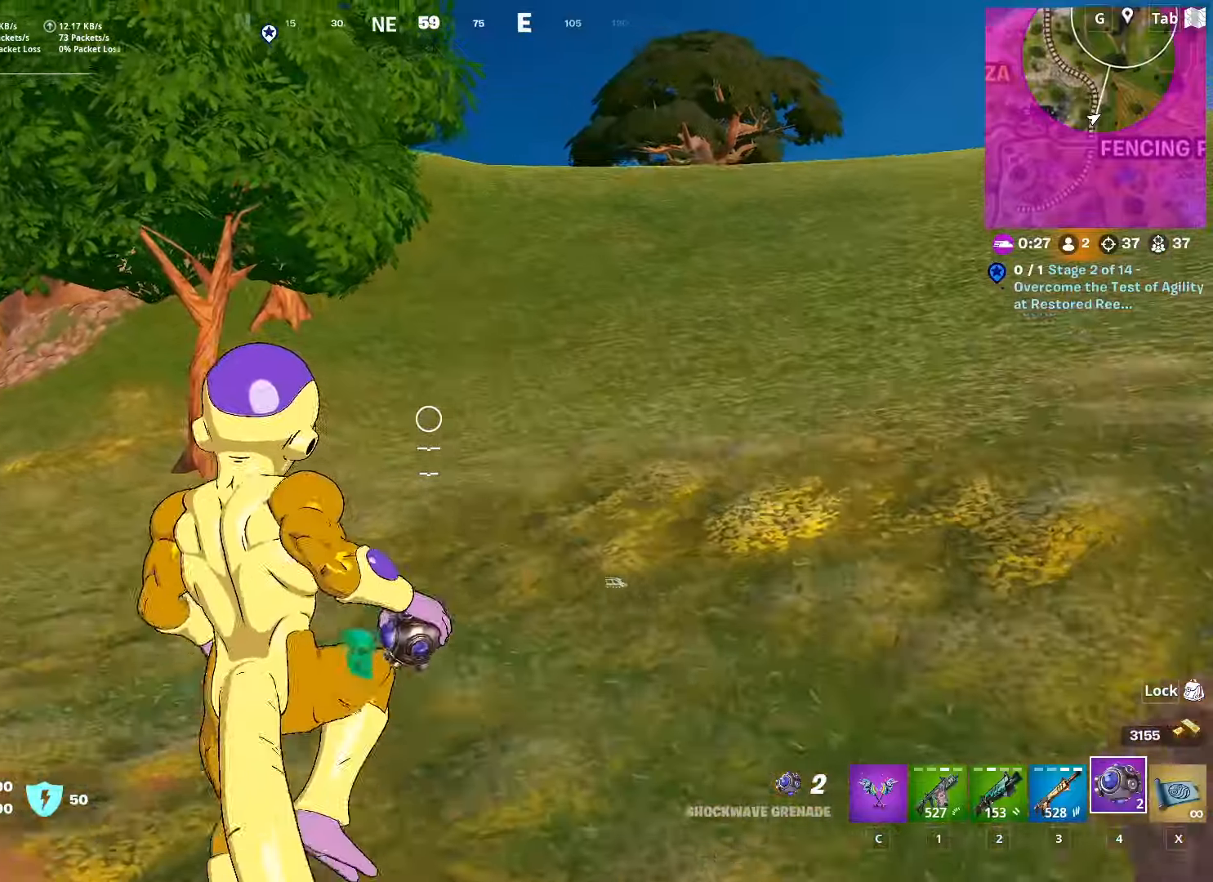
{"keys": ["a", "w"], "mouse": [], "mouse_move": "still", "events": [[100, "space", "up"]]}
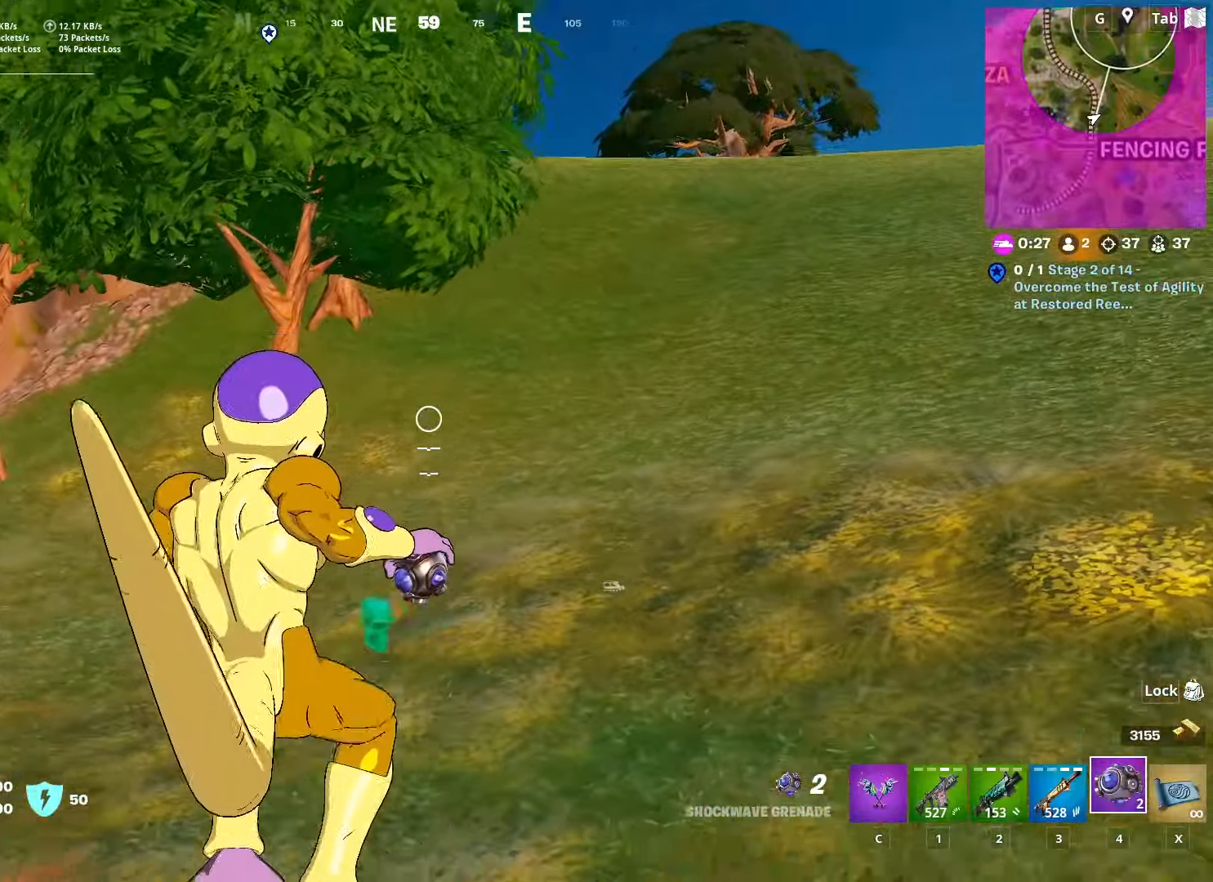
{"keys": ["a", "w"], "mouse": [], "mouse_move": "still", "events": []}
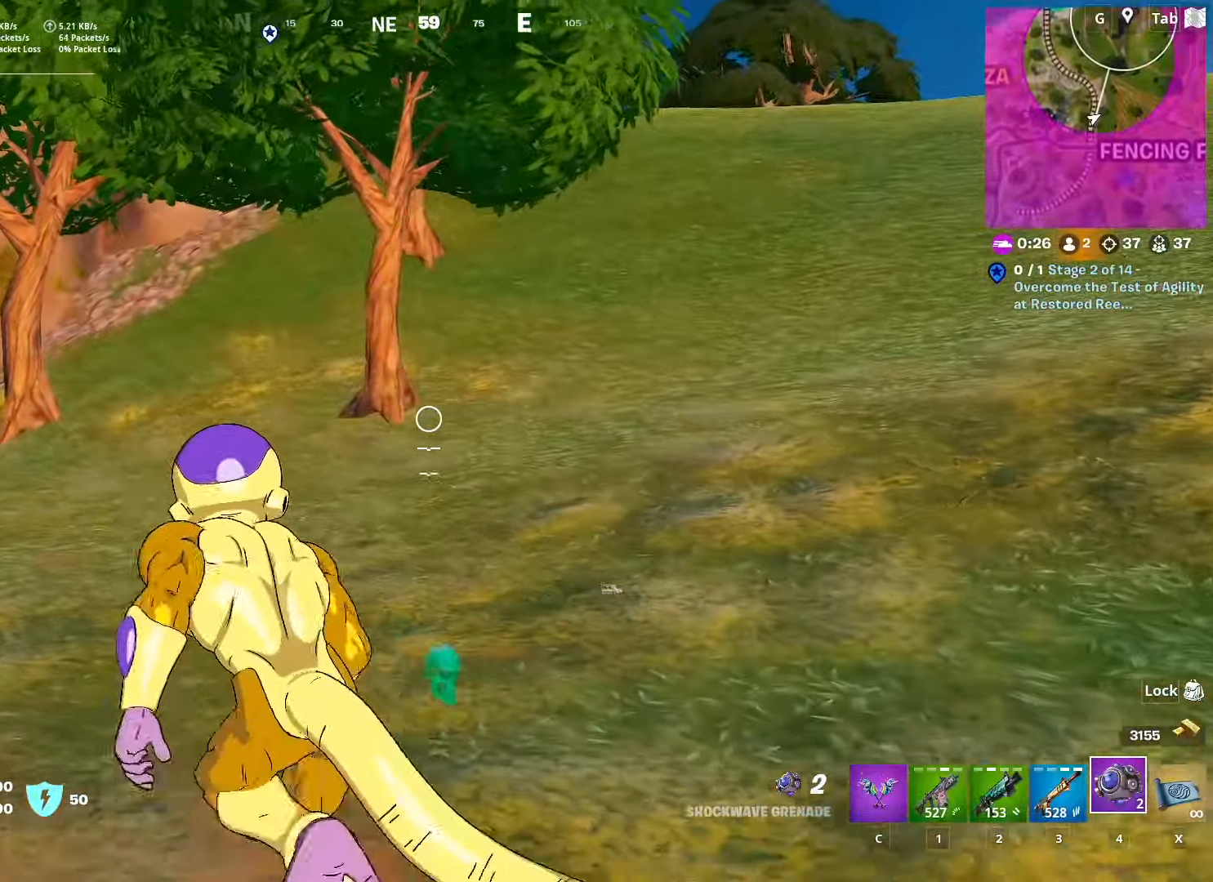
{"keys": ["w"], "mouse": [], "mouse_move": "still", "events": [[334, "a", "up"]]}
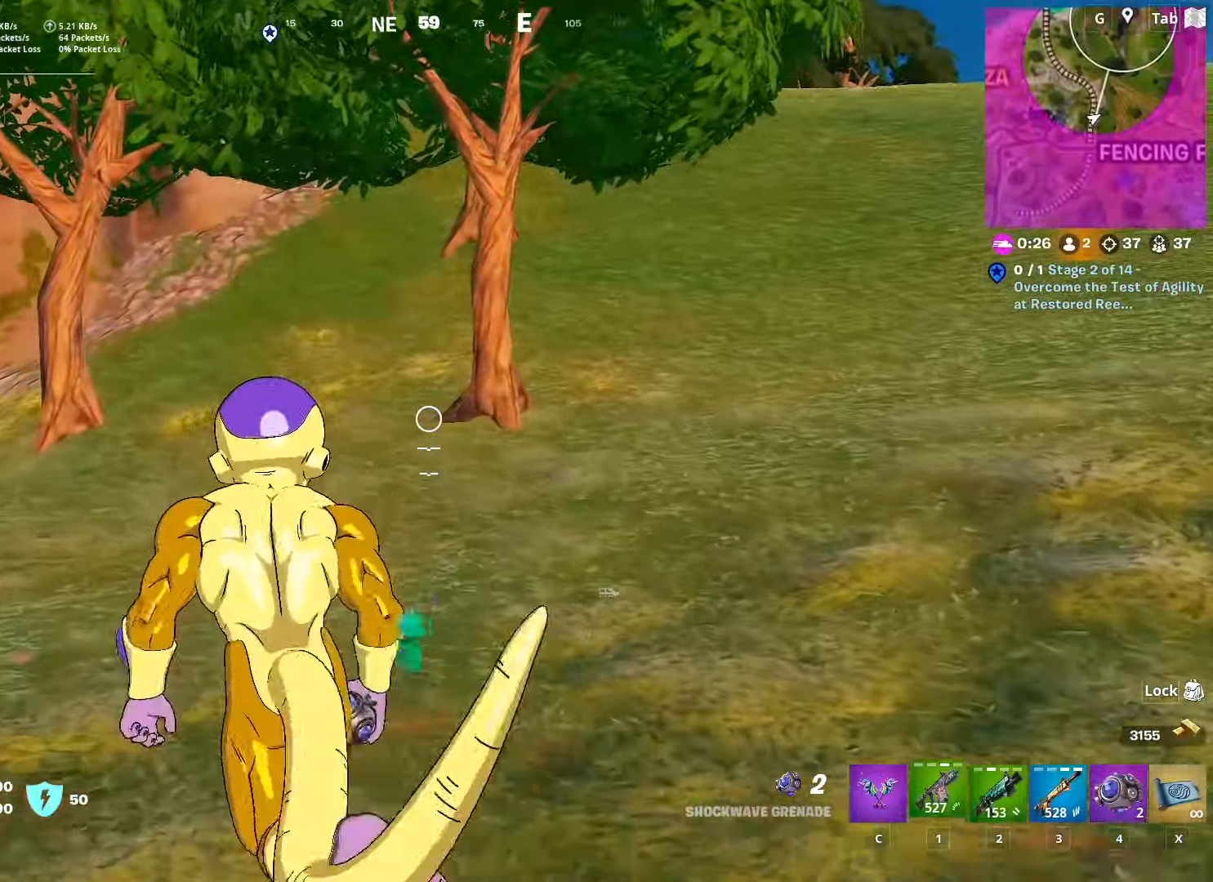
{"keys": ["w"], "mouse": [], "mouse_move": "still", "events": [[16, "1", "down"], [16, "space", "down"], [167, "1", "up"], [267, "2", "down"], [300, "space", "up"], [450, "2", "up"]]}
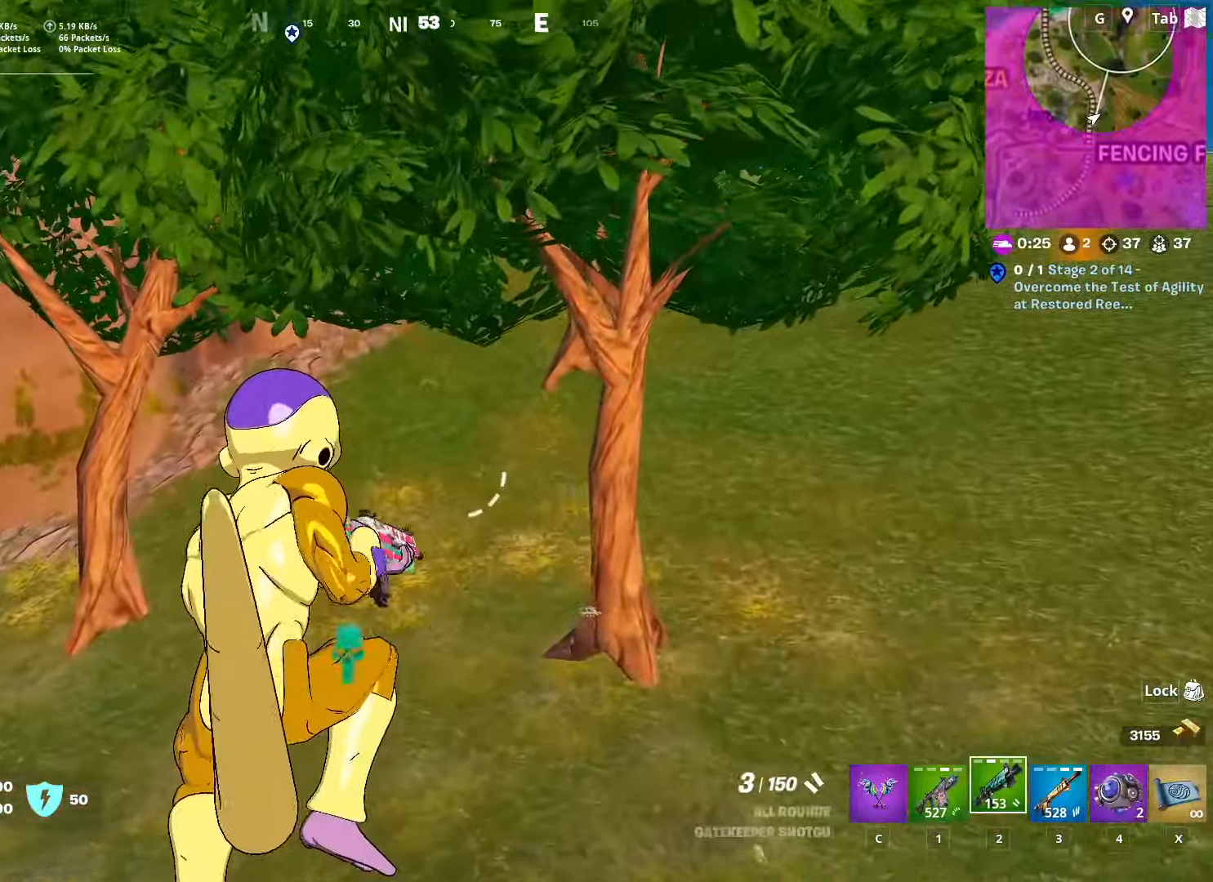
{"keys": ["a", "w"], "mouse": [], "mouse_move": "still", "events": [[34, "3", "down"], [217, "3", "up"], [217, "a", "down"]]}
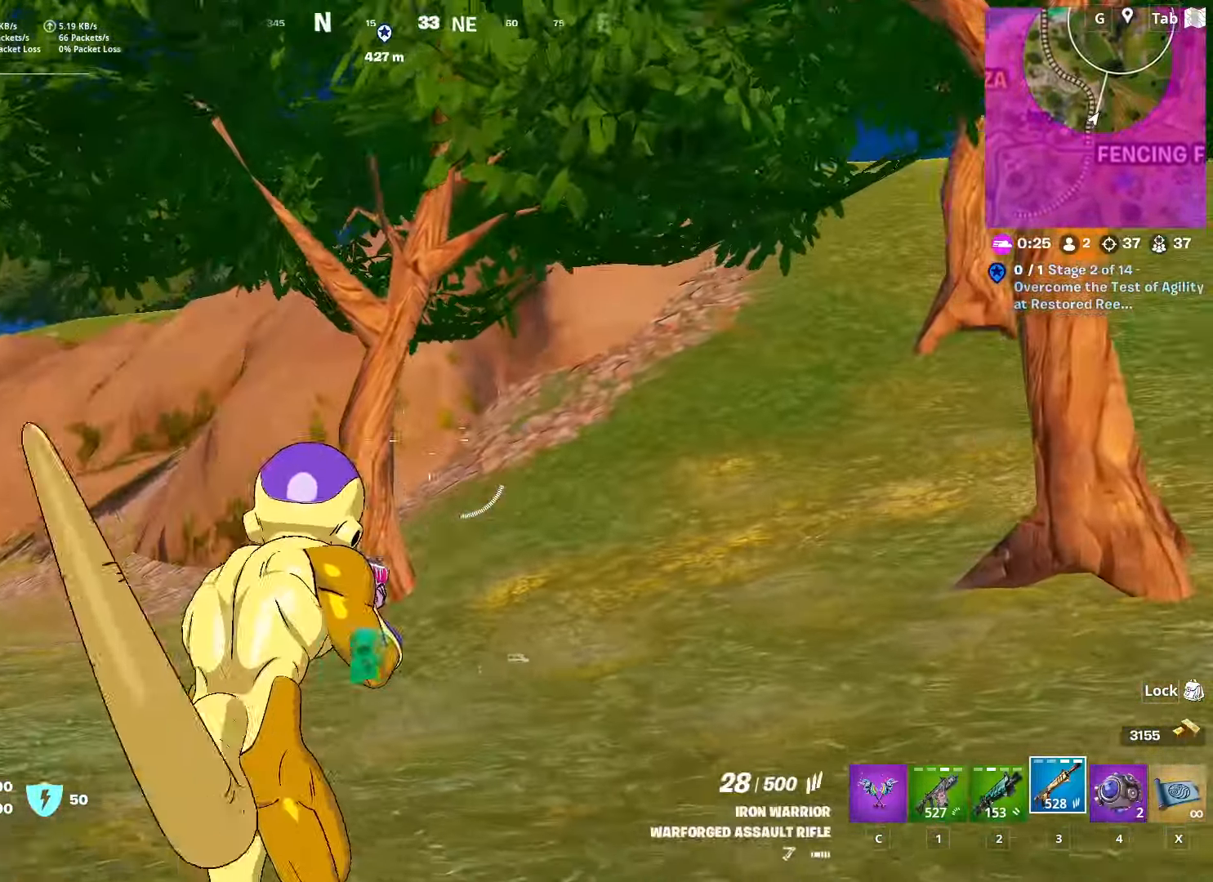
{"keys": ["a", "w"], "mouse": [], "mouse_move": "still", "events": [[66, "r", "down"], [100, "space", "down"], [200, "r", "up"], [283, "space", "up"]]}
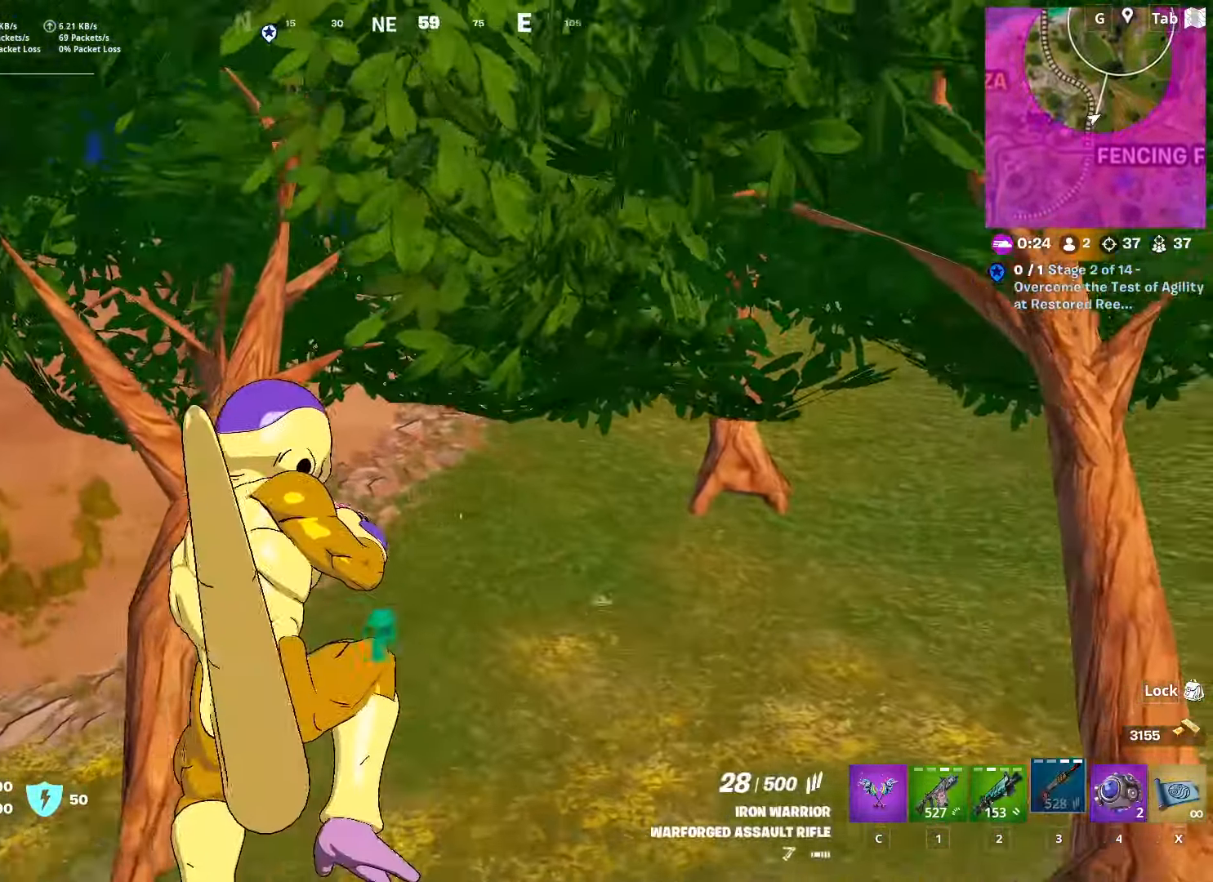
{"keys": ["a", "shift", "w"], "mouse": [], "mouse_move": "still", "events": [[67, "shift", "down"]]}
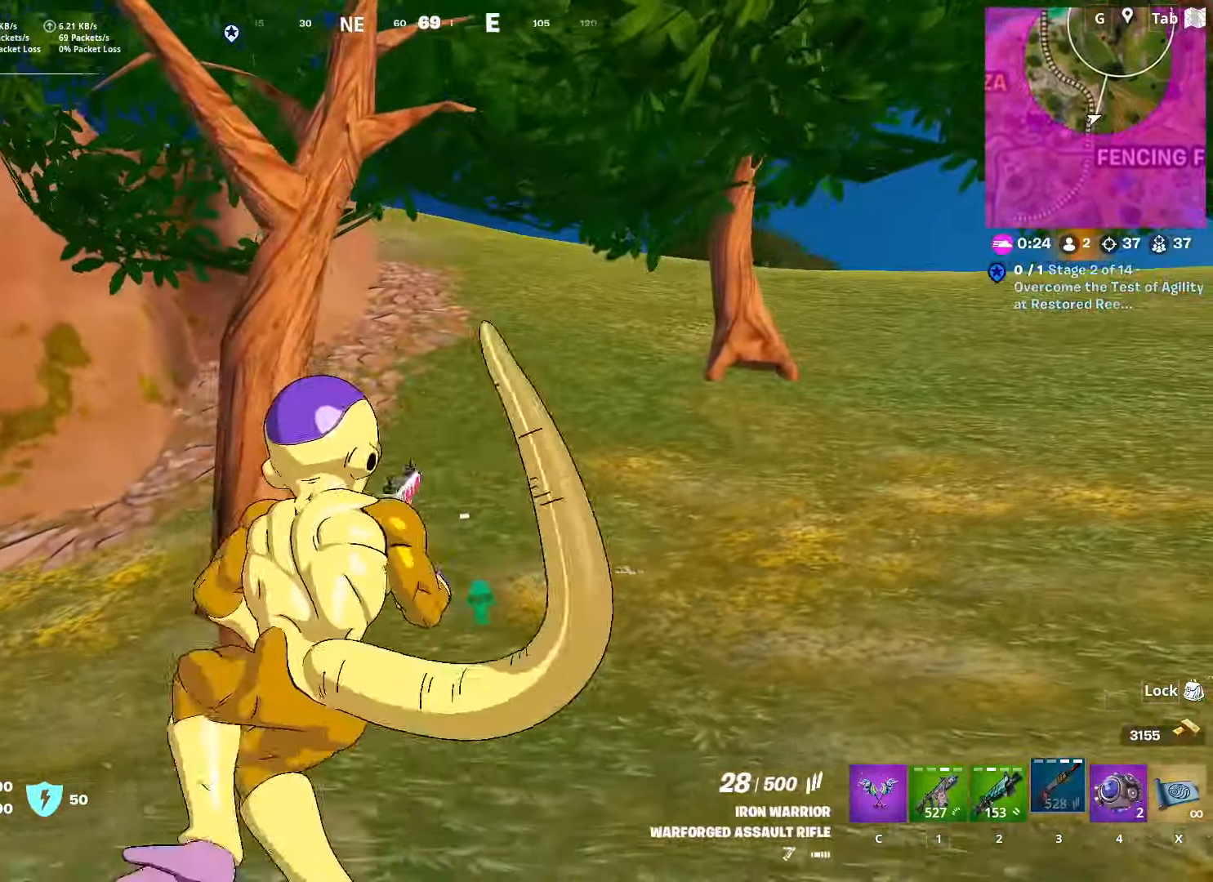
{"keys": ["a"], "mouse": [], "mouse_move": "right", "events": [[133, "shift", "up"], [367, "w", "up"]]}
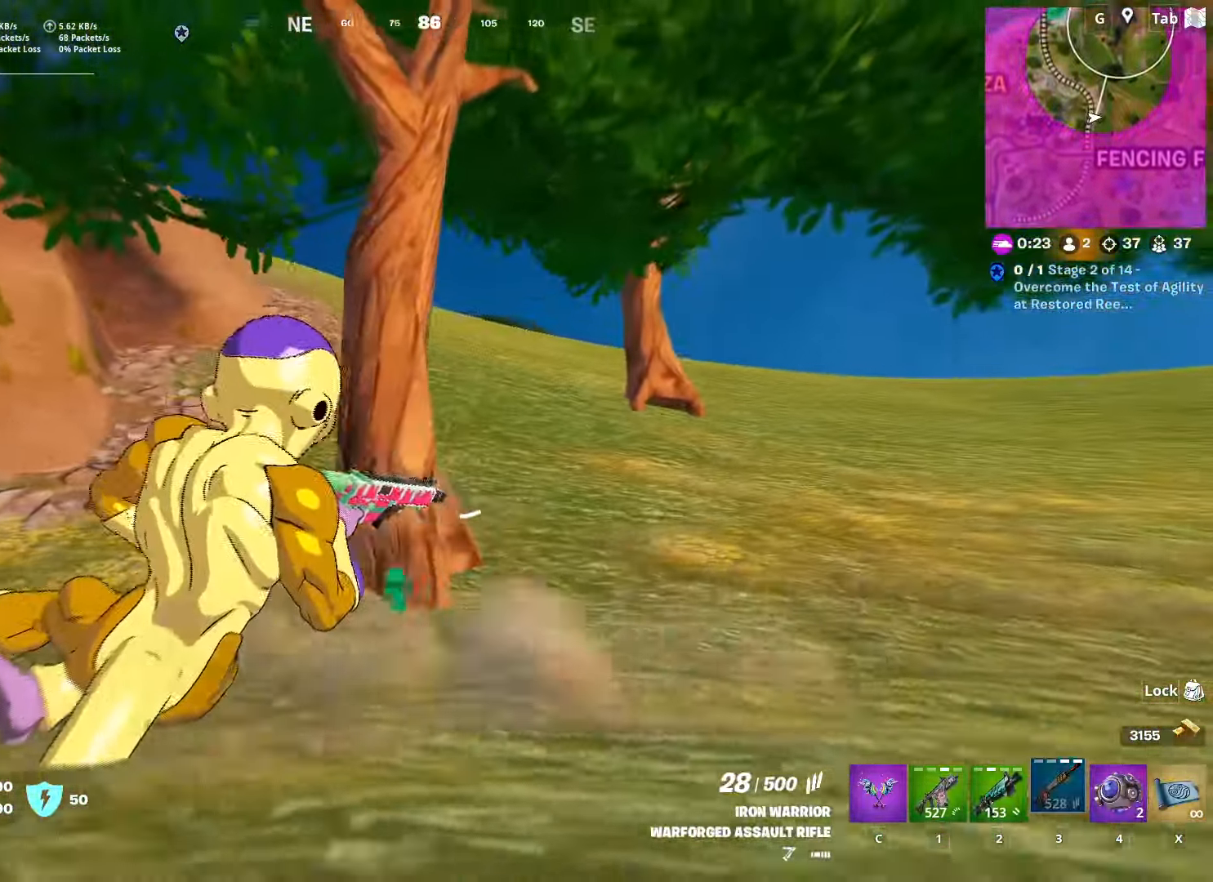
{"keys": ["a", "space"], "mouse": [], "mouse_move": "still", "events": [[234, "space", "down"]]}
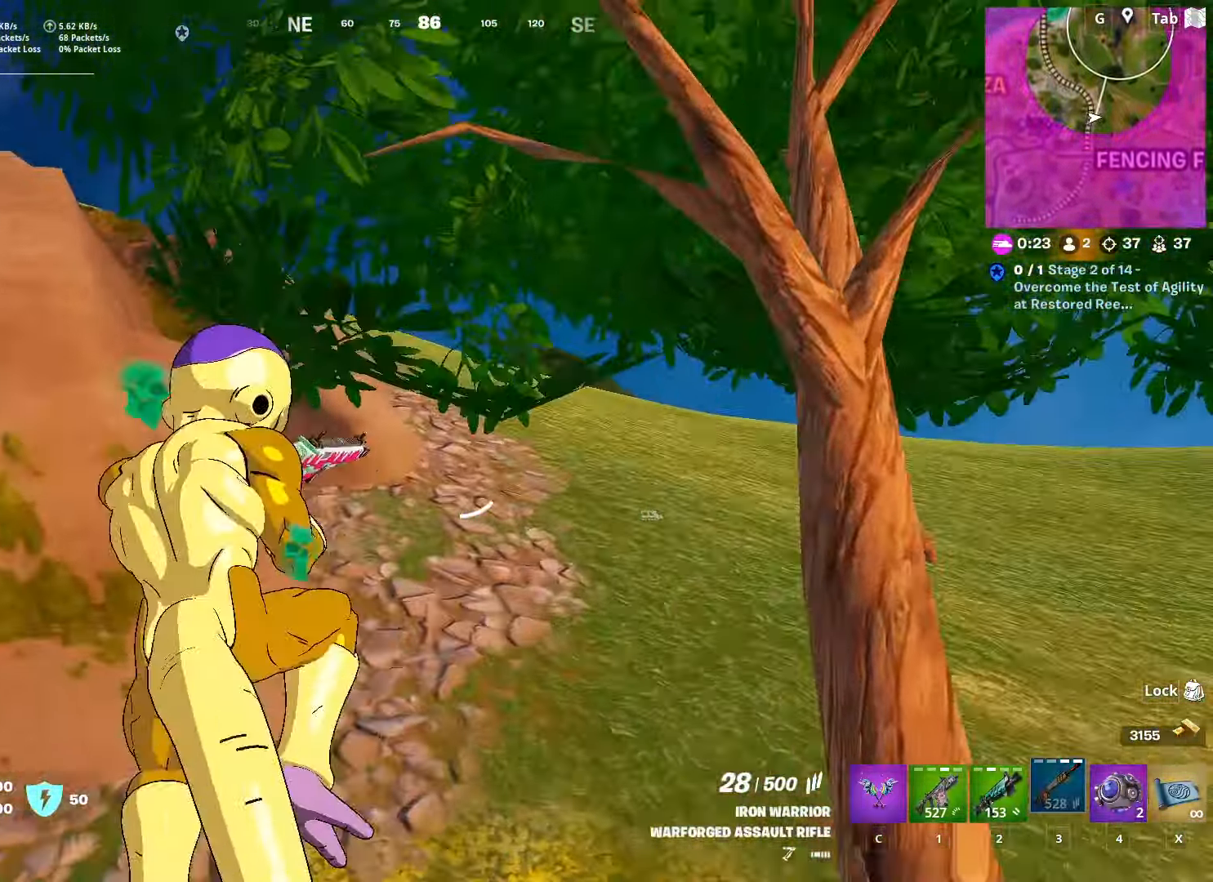
{"keys": ["a"], "mouse": [], "mouse_move": "still", "events": [[16, "space", "up"]]}
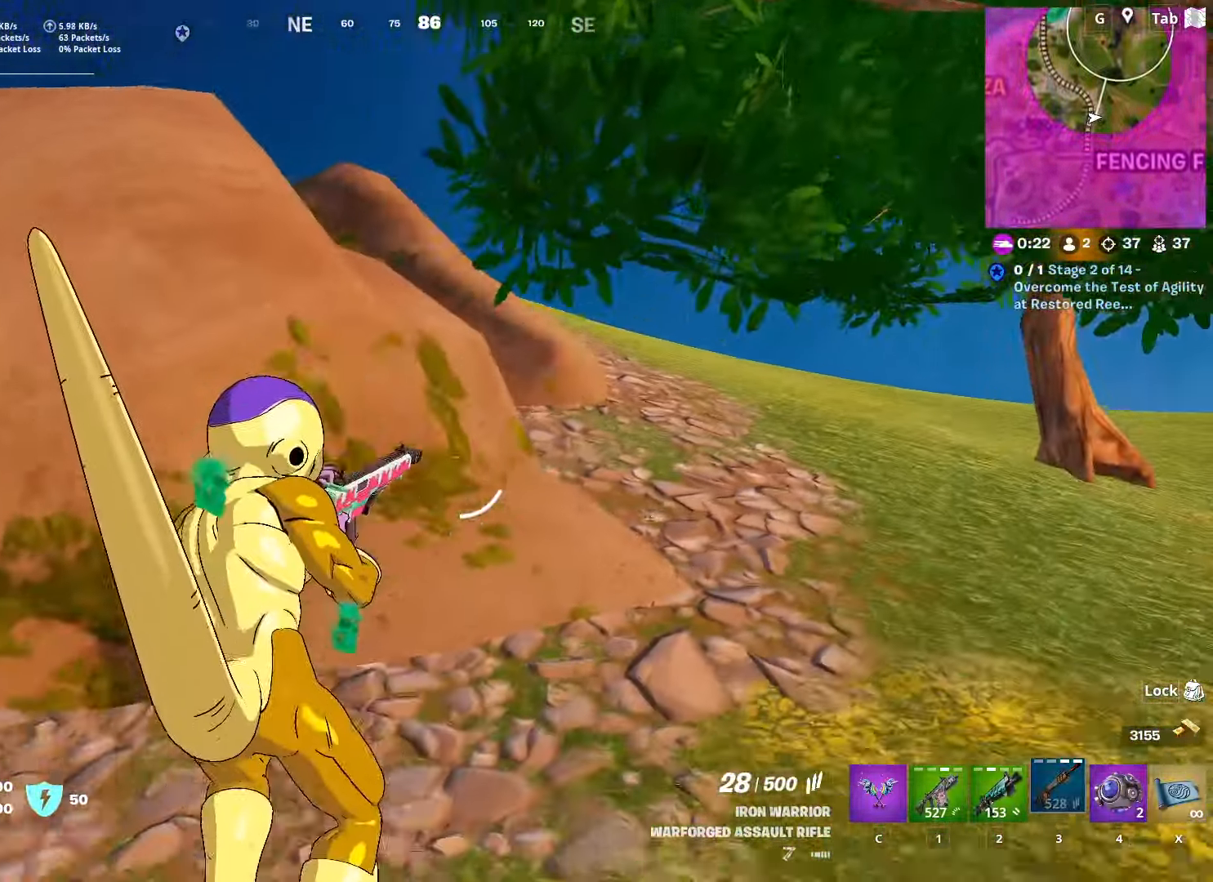
{"keys": ["a"], "mouse": [], "mouse_move": "still", "events": []}
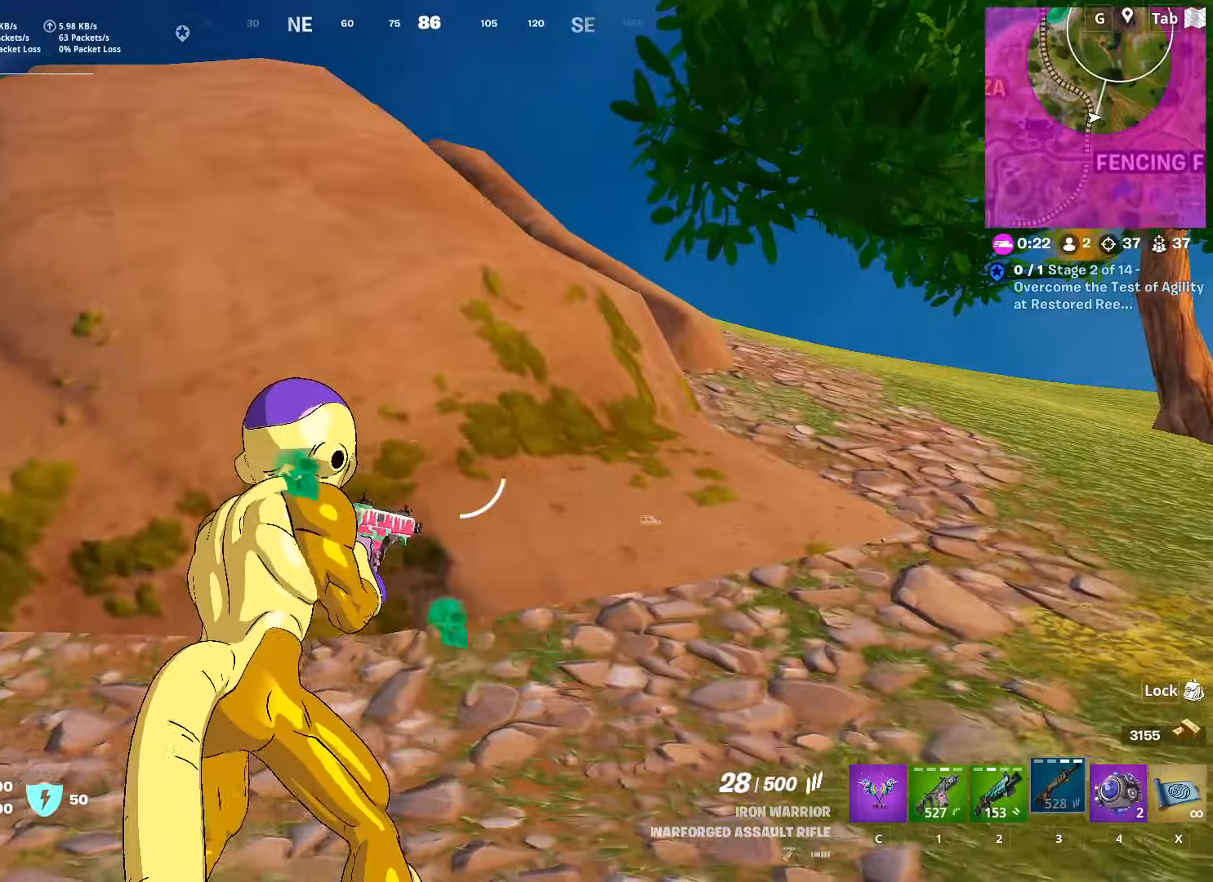
{"keys": ["a", "w"], "mouse": [], "mouse_move": "still", "events": [[100, "w", "down"]]}
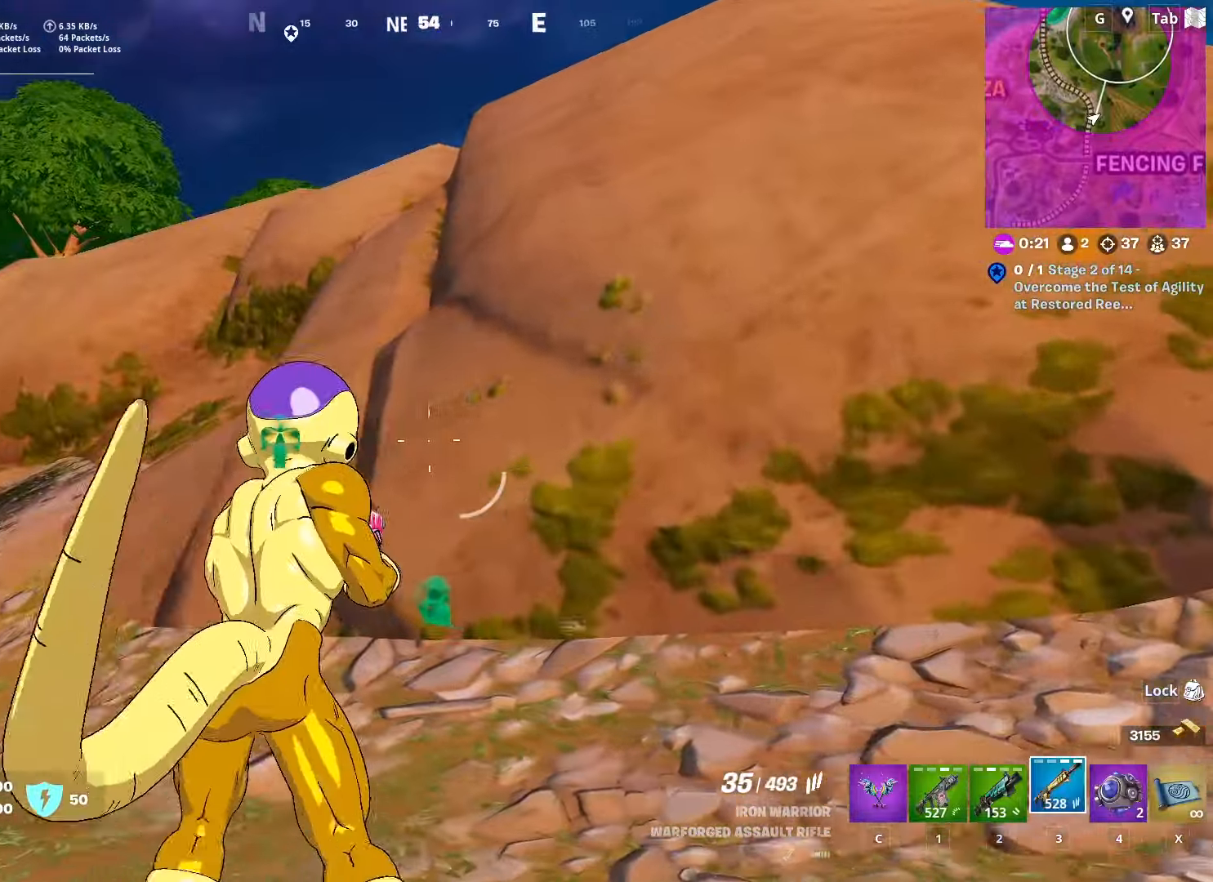
{"keys": ["a", "w"], "mouse": [], "mouse_move": "still", "events": []}
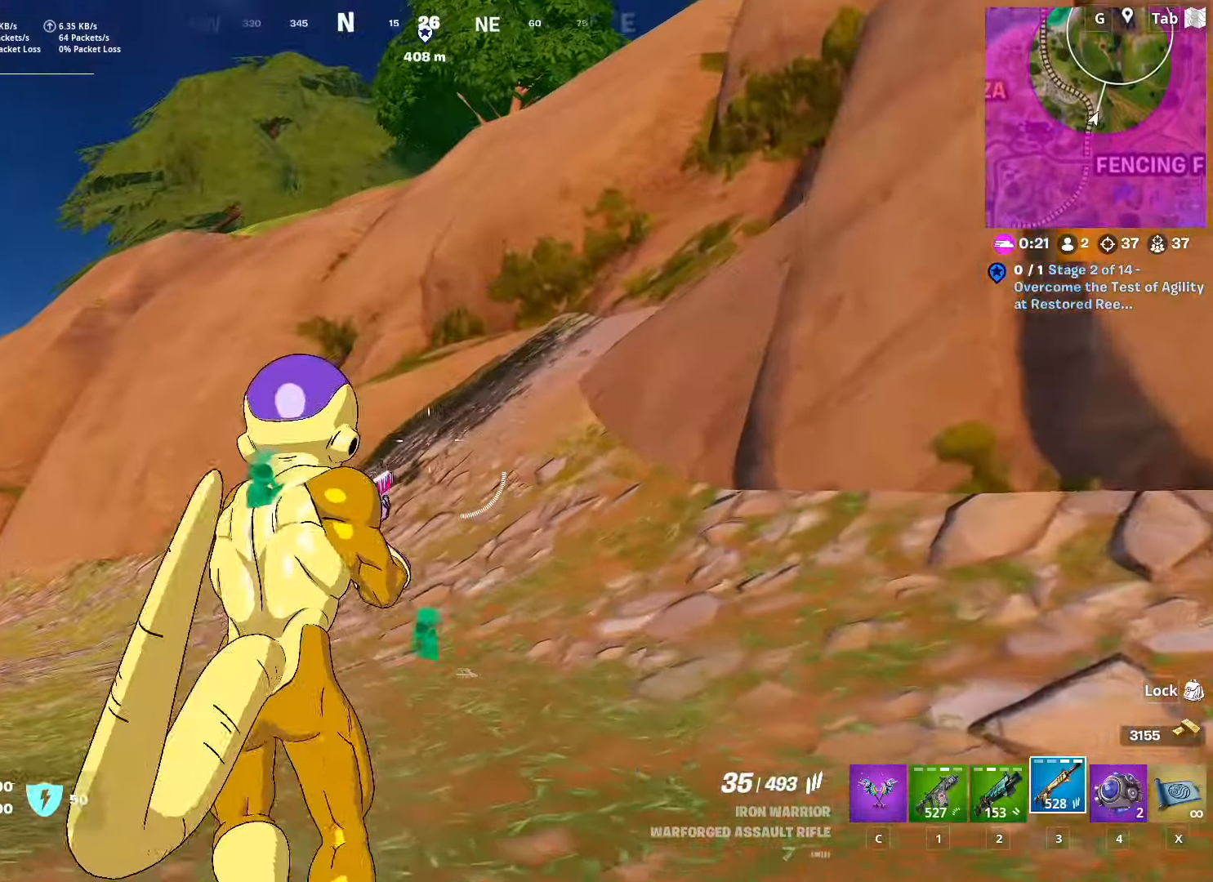
{"keys": ["a", "r", "w"], "mouse": [], "mouse_move": "still", "events": [[50, "x", "down"], [134, "x", "up"], [234, "a", "up"], [267, "r", "down"], [267, "space", "down"], [417, "r", "up"], [467, "a", "down"], [467, "r", "down"], [467, "space", "up"]]}
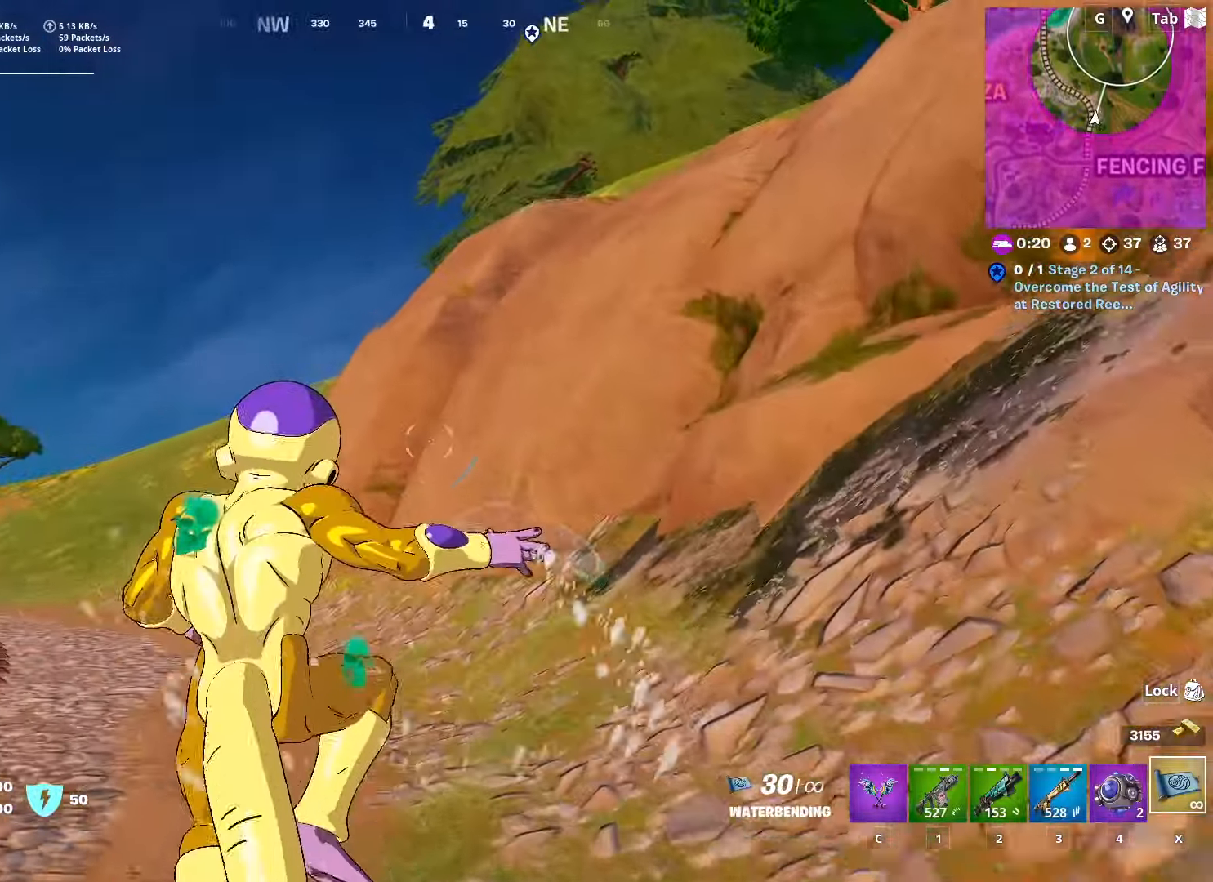
{"keys": ["4", "a", "w"], "mouse": [], "mouse_move": "still", "events": [[50, "a", "up"], [100, "r", "up"], [300, "a", "down"], [467, "4", "down"]]}
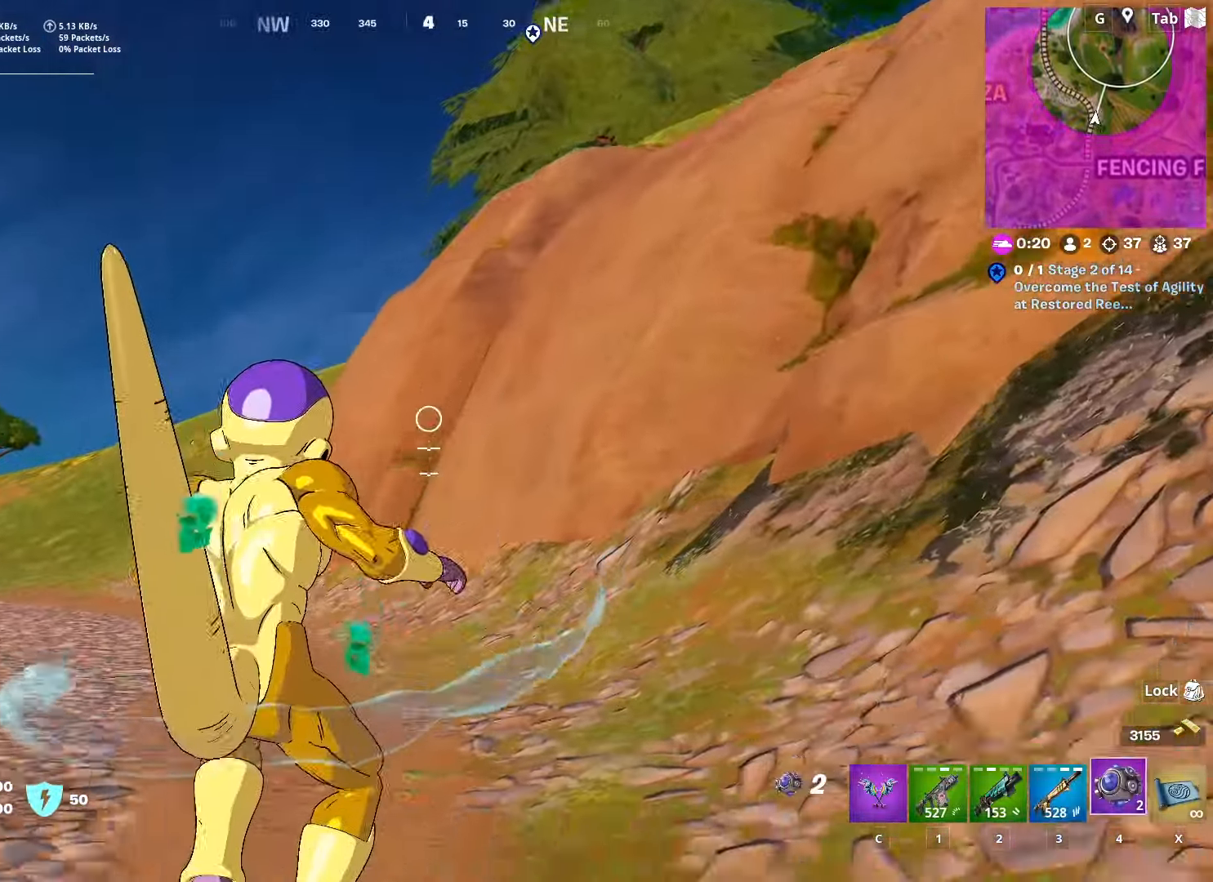
{"keys": ["d", "w"], "mouse": ["left"], "mouse_move": "right", "events": [[117, "4", "up"], [217, "a", "up"], [401, "d", "down"], [401, "mouse_left", "down"]]}
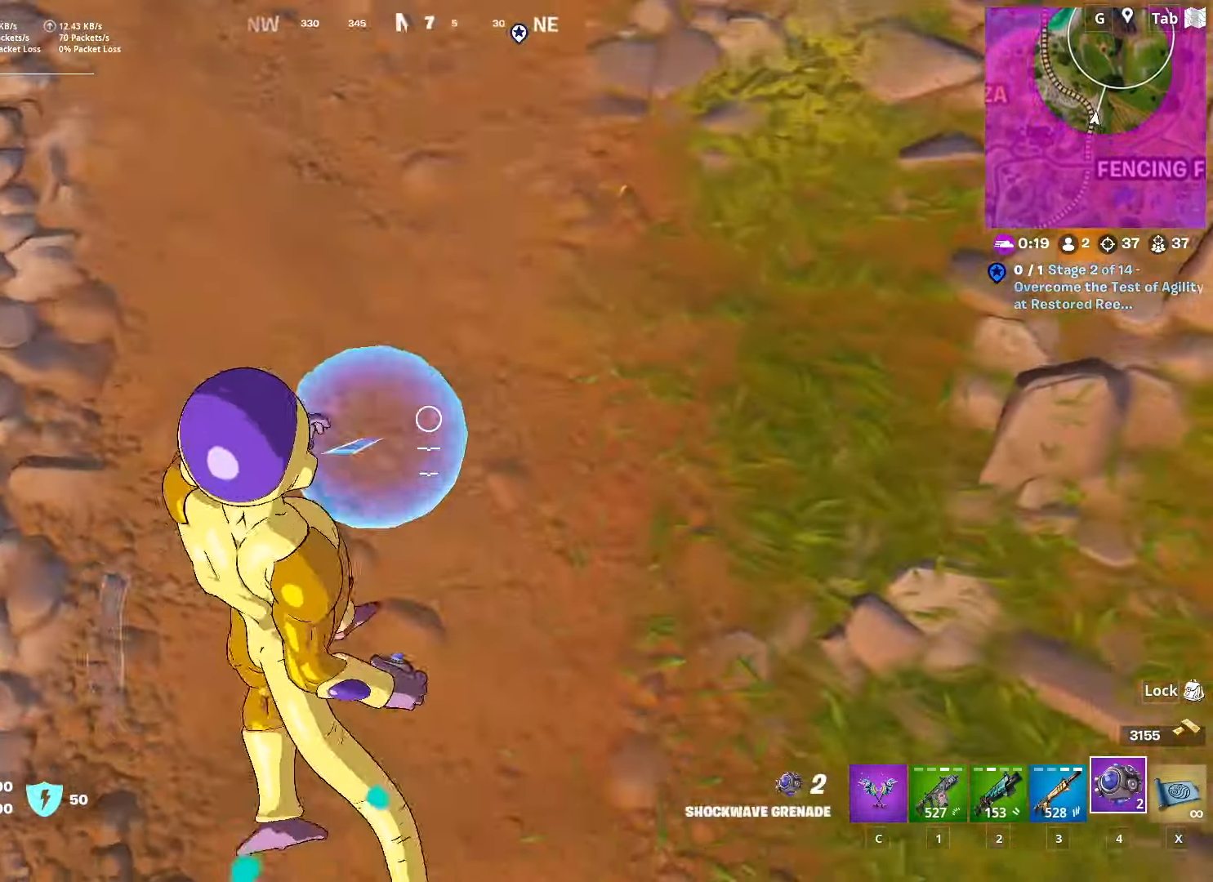
{"keys": ["ctrl", "w"], "mouse": [], "mouse_move": "up", "events": [[33, "d", "up"], [83, "mouse_left", "up"], [233, "ctrl", "down"]]}
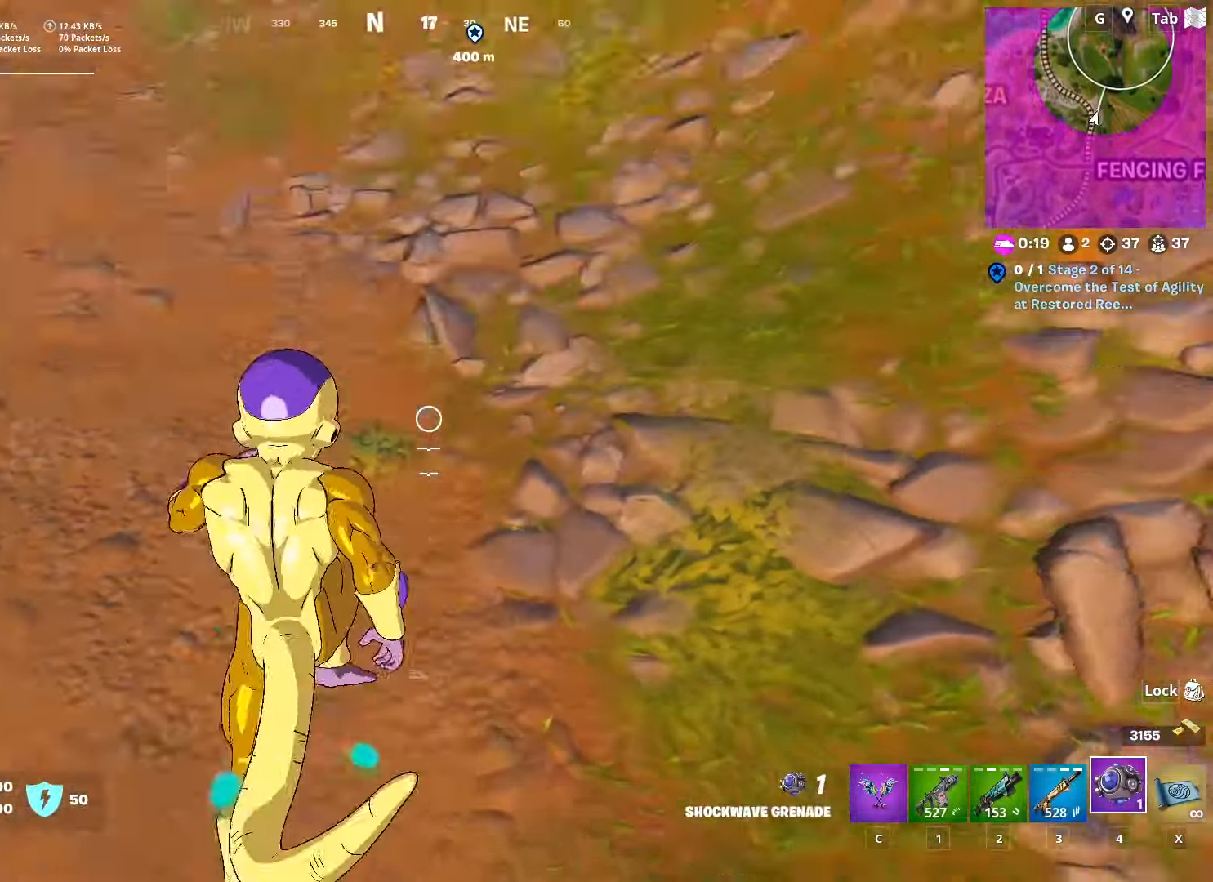
{"keys": ["a", "w"], "mouse": [], "mouse_move": "still", "events": [[17, "ctrl", "up"], [17, "space", "down"], [234, "space", "up"], [467, "a", "down"]]}
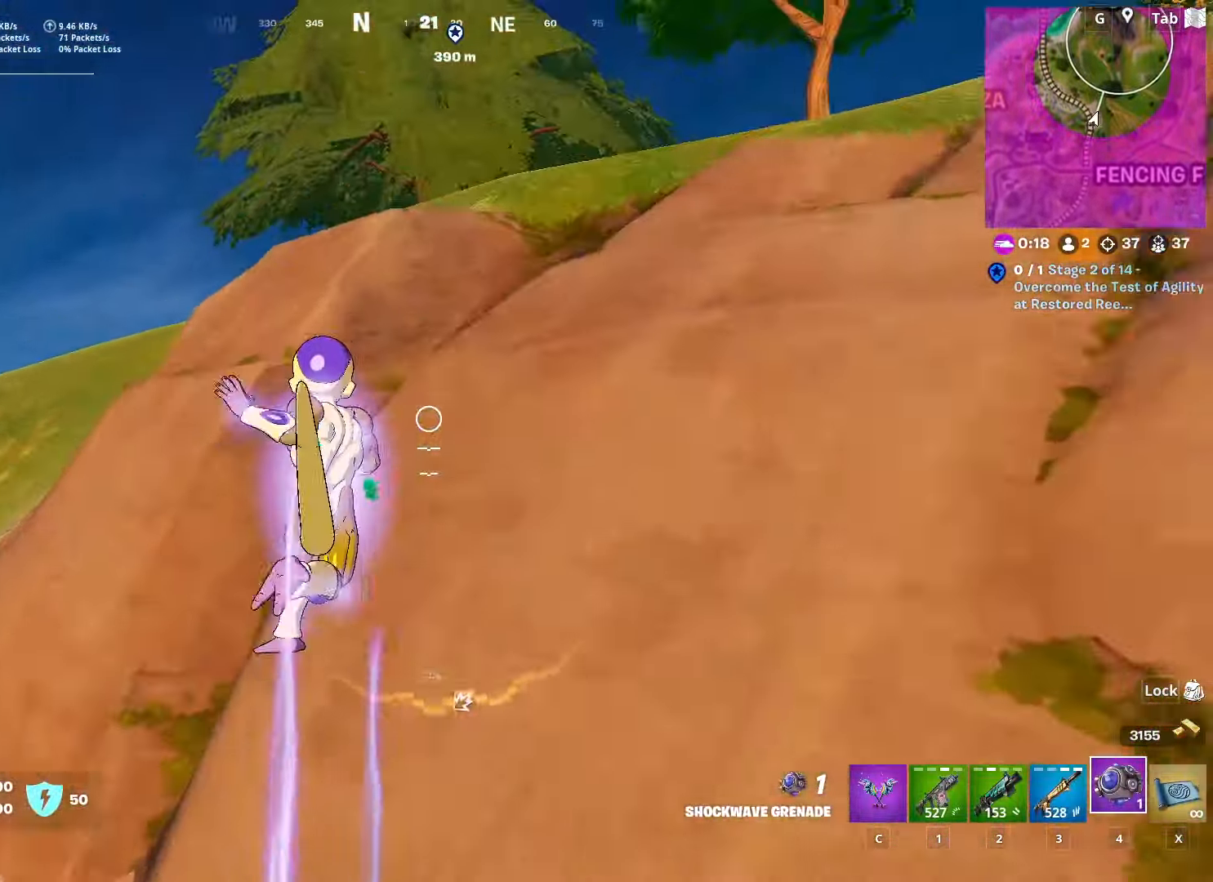
{"keys": ["w"], "mouse": [], "mouse_move": "still", "events": [[484, "a", "up"]]}
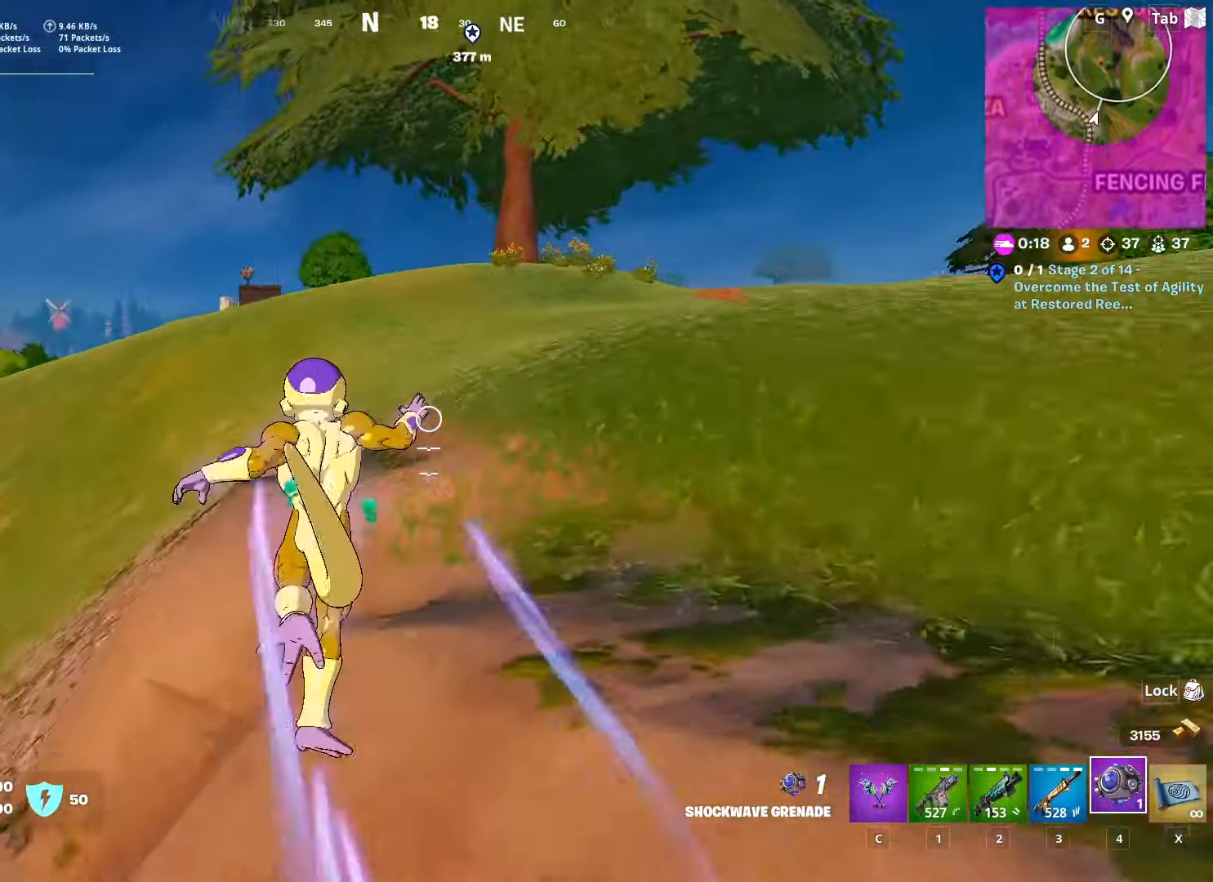
{"keys": ["a", "shift", "w"], "mouse": [], "mouse_move": "still", "events": [[234, "a", "down"], [501, "shift", "down"]]}
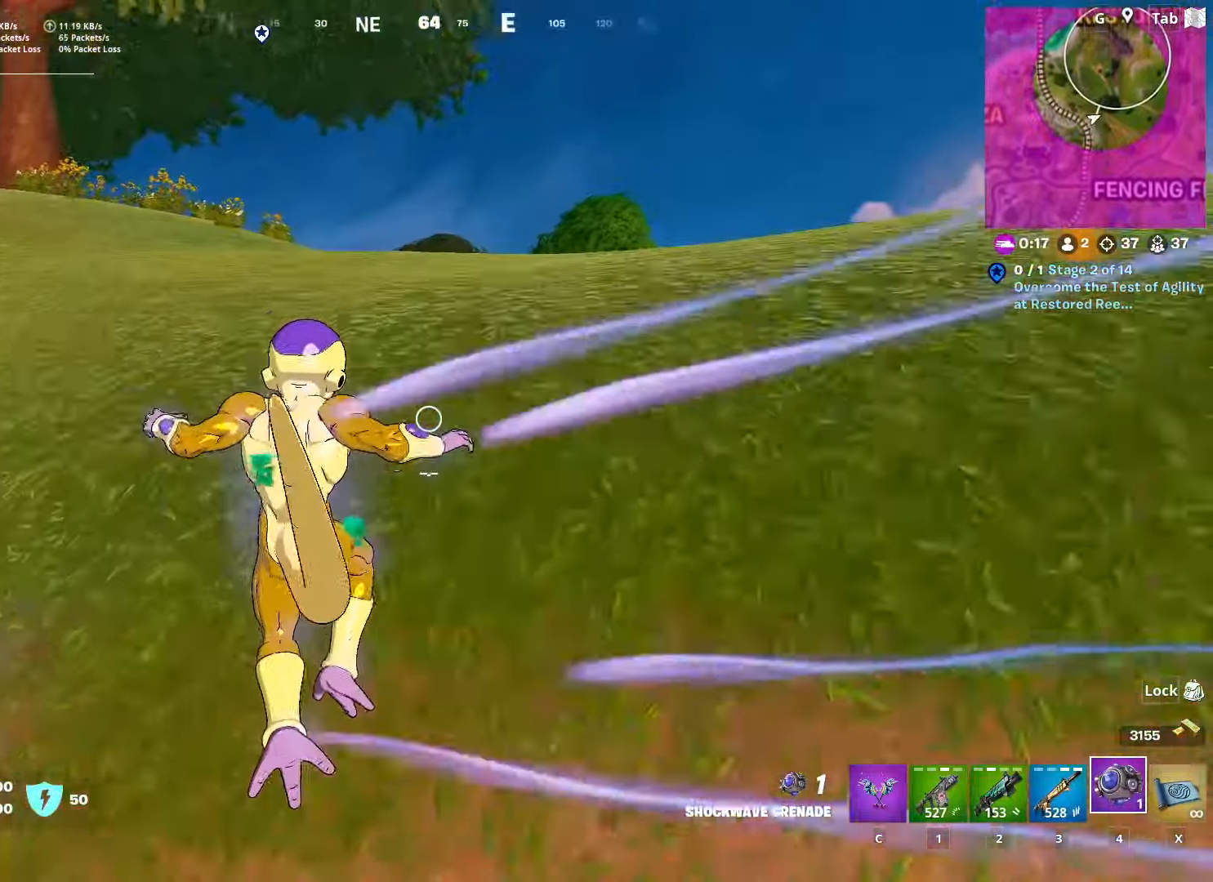
{"keys": ["a", "w"], "mouse": [], "mouse_move": "right", "events": [[417, "shift", "up"]]}
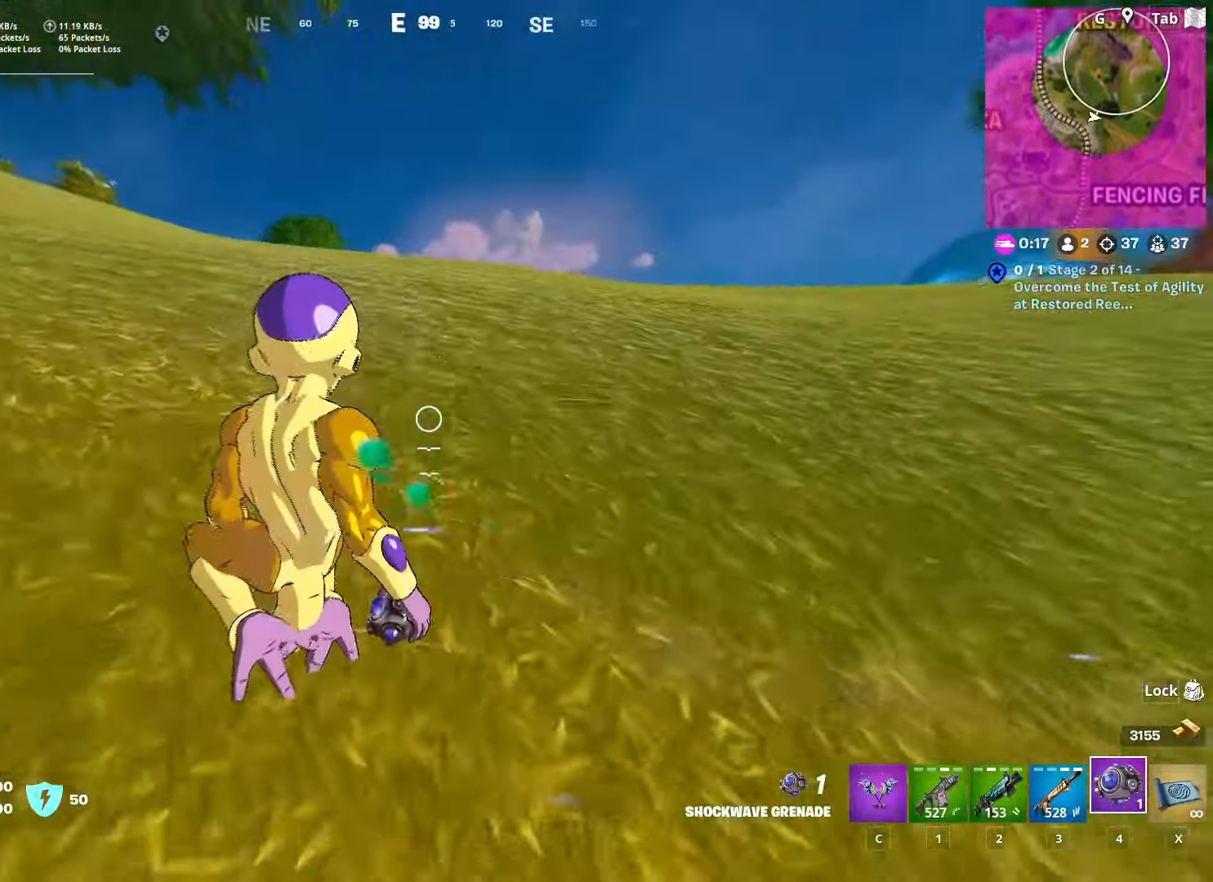
{"keys": ["a", "space", "w"], "mouse": [], "mouse_move": "down", "events": [[433, "space", "down"]]}
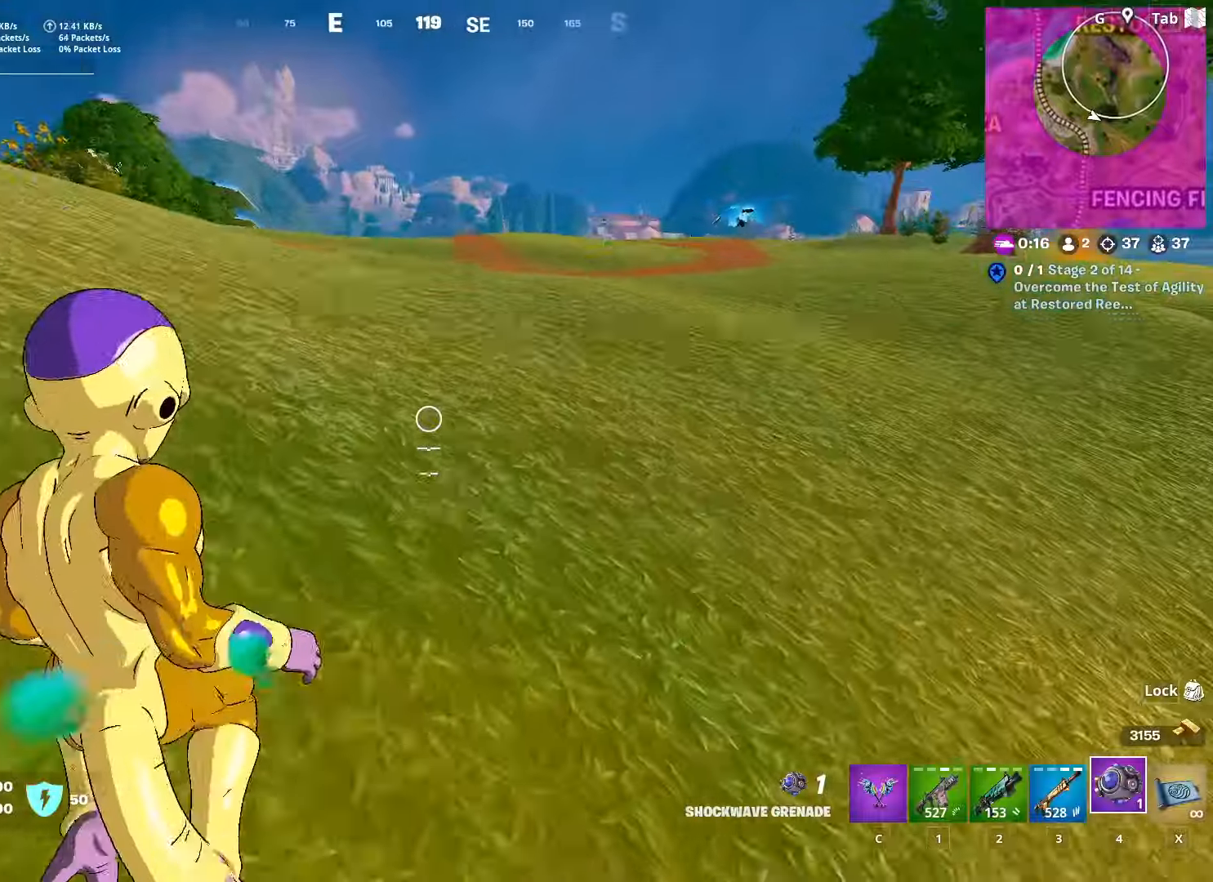
{"keys": ["a", "shift", "w"], "mouse": [], "mouse_move": "left", "events": [[167, "space", "up"], [301, "shift", "down"]]}
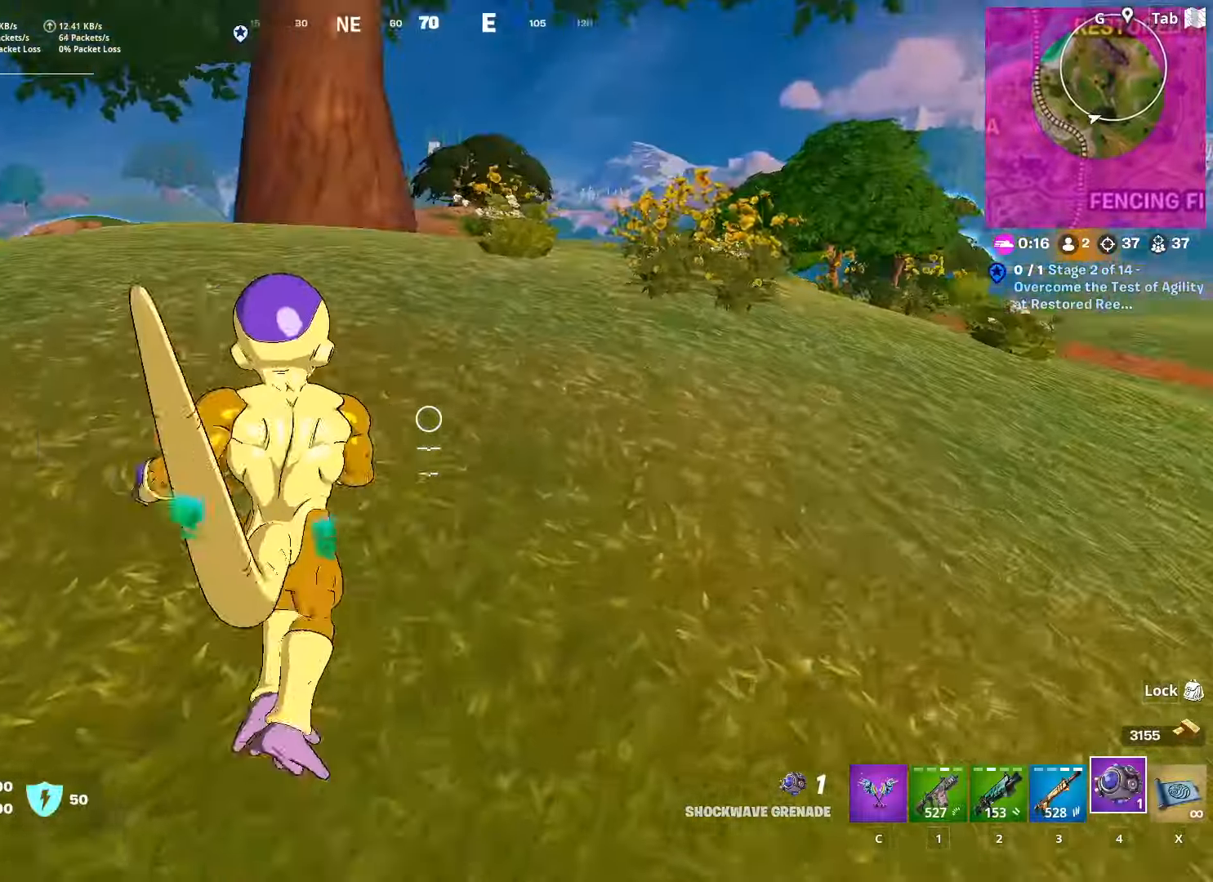
{"keys": ["a", "space", "w"], "mouse": [], "mouse_move": "still", "events": [[267, "shift", "up"], [333, "space", "down"]]}
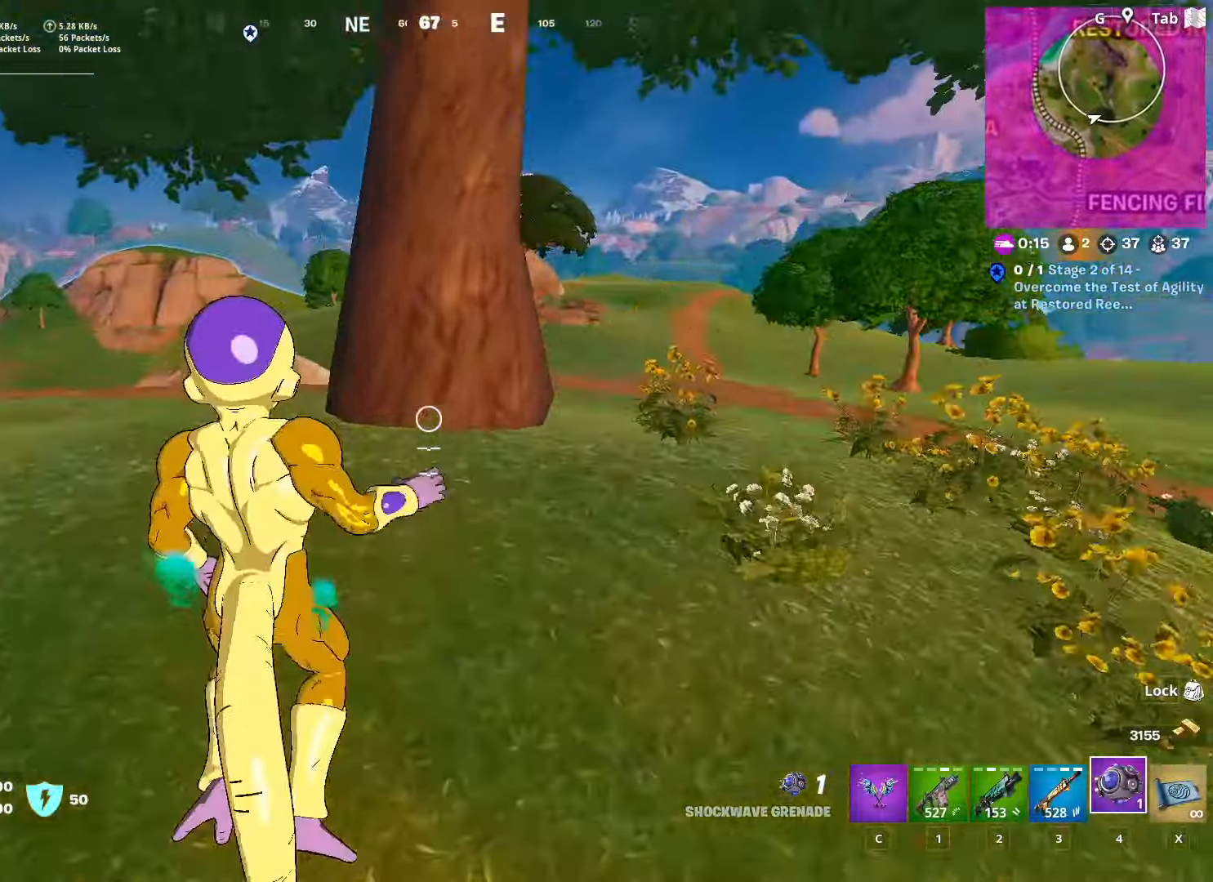
{"keys": ["a", "w"], "mouse": [], "mouse_move": "right", "events": [[150, "space", "up"]]}
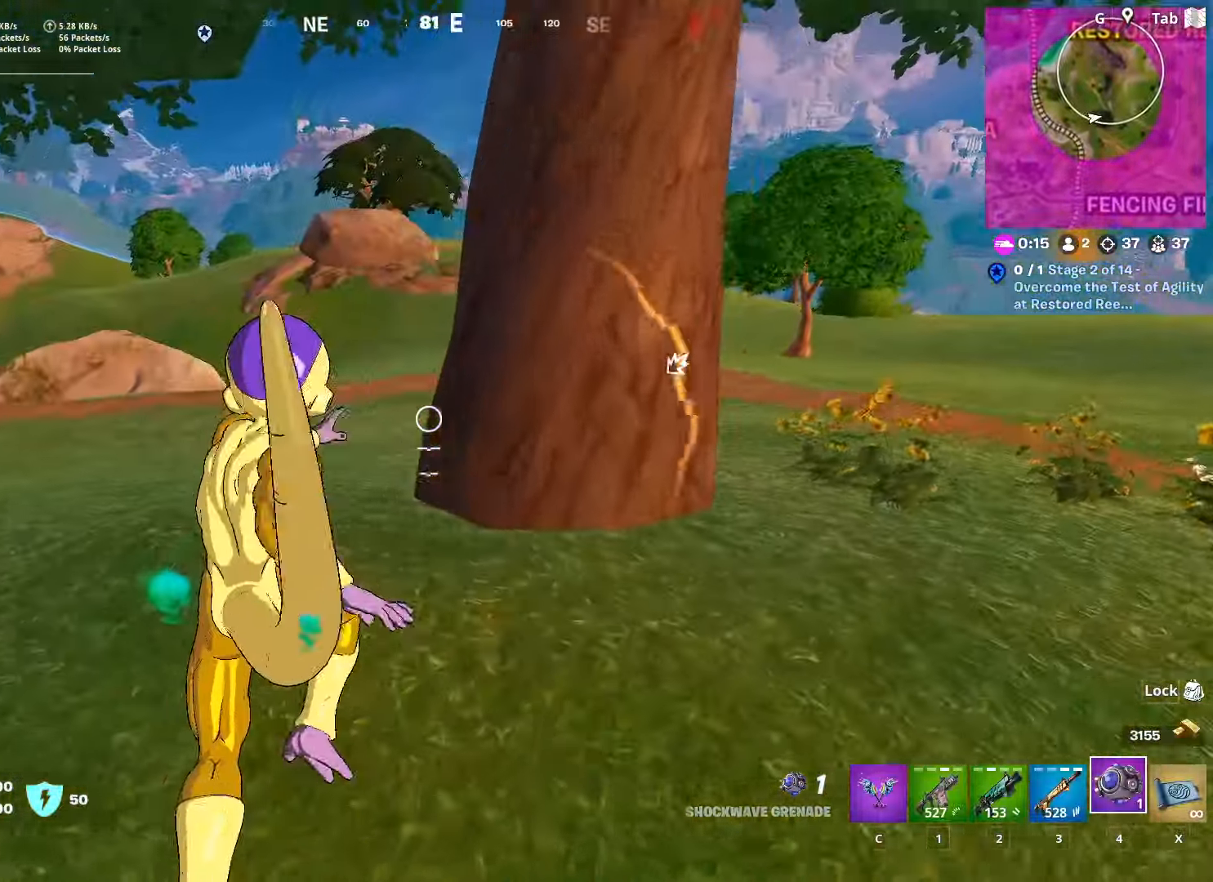
{"keys": ["a", "w"], "mouse": [], "mouse_move": "up", "events": [[200, "x", "down"], [350, "x", "up"]]}